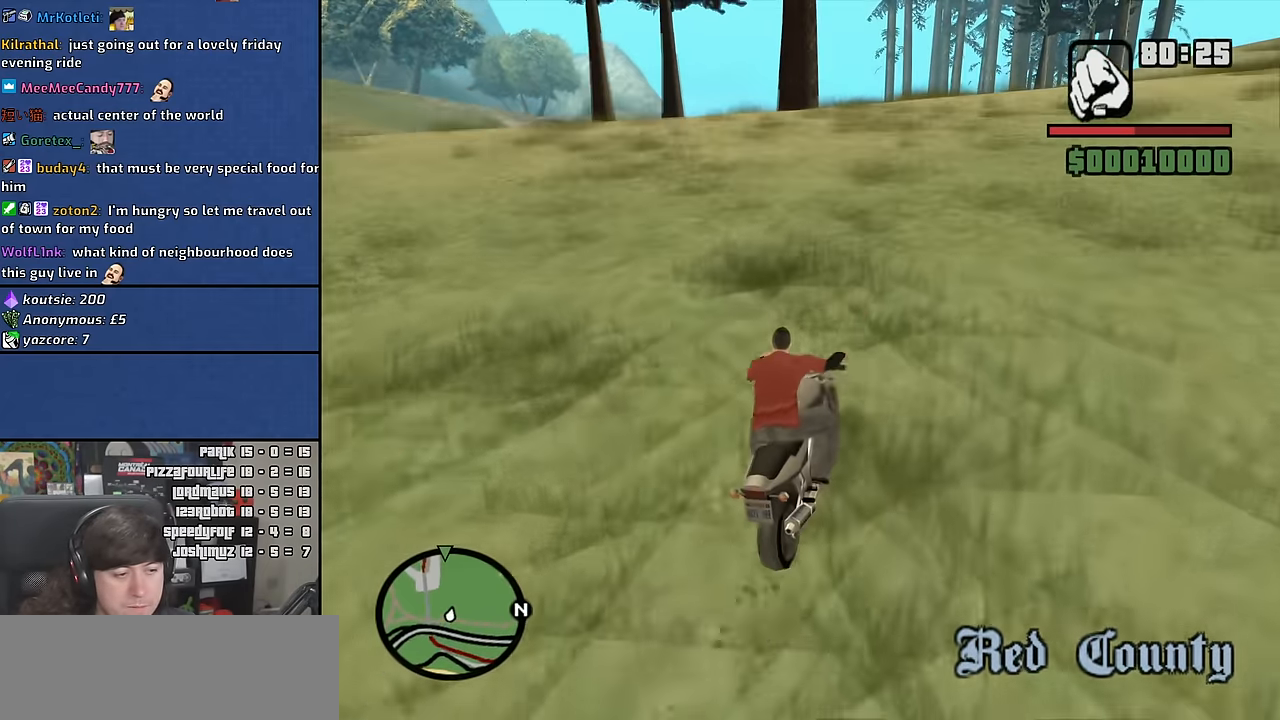
Gameplay with keyboard and mouse; each line is a JSON object with the keys and mouse buttons held at the frame after it. "events" lists presses ("down") and releases ("up") of "1", "2", "3", "4", "5", "6", "a", "alt", "b", "c", "ctrl", "d", "down", "e", "escape", "f", "f1", "f2", "f3", "g", "h", "left", "n", "num2", "q", "r", "right", "s", "shift", "space", "t", "tab", "up", "v", "w", "x", "y", "z", "mouse_wheel" and "mouse_right" between this image and that frame as [ms after this image, input, new state], when the widget could be followed in between. "mouse_wheel", "mouse_right" = the "wheel", "right" buttons of the "mouse" list. No other keys are recorded. "wheel" means that the mouse wheel is clicked or scrolled. Mouse movement is not recorded. Not read: other_keys.
{"keys": ["2", "d", "w"], "mouse": [], "events": [[67, "2", "up"], [133, "2", "down"], [167, "a", "down"], [250, "2", "up"], [283, "a", "up"], [317, "2", "down"], [400, "d", "down"], [433, "2", "up"], [500, "2", "down"]]}
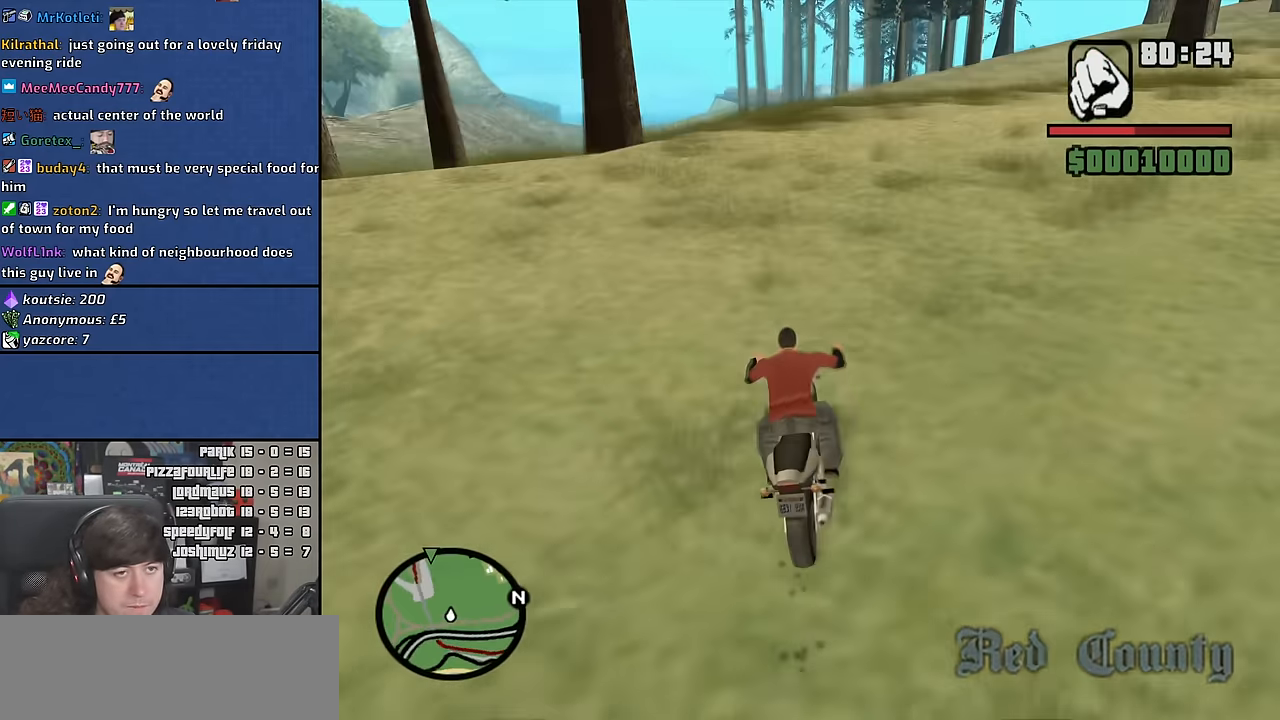
{"keys": ["d", "w"], "mouse": [], "events": [[133, "2", "up"], [200, "2", "down"], [317, "2", "up"], [400, "2", "down"], [483, "2", "up"]]}
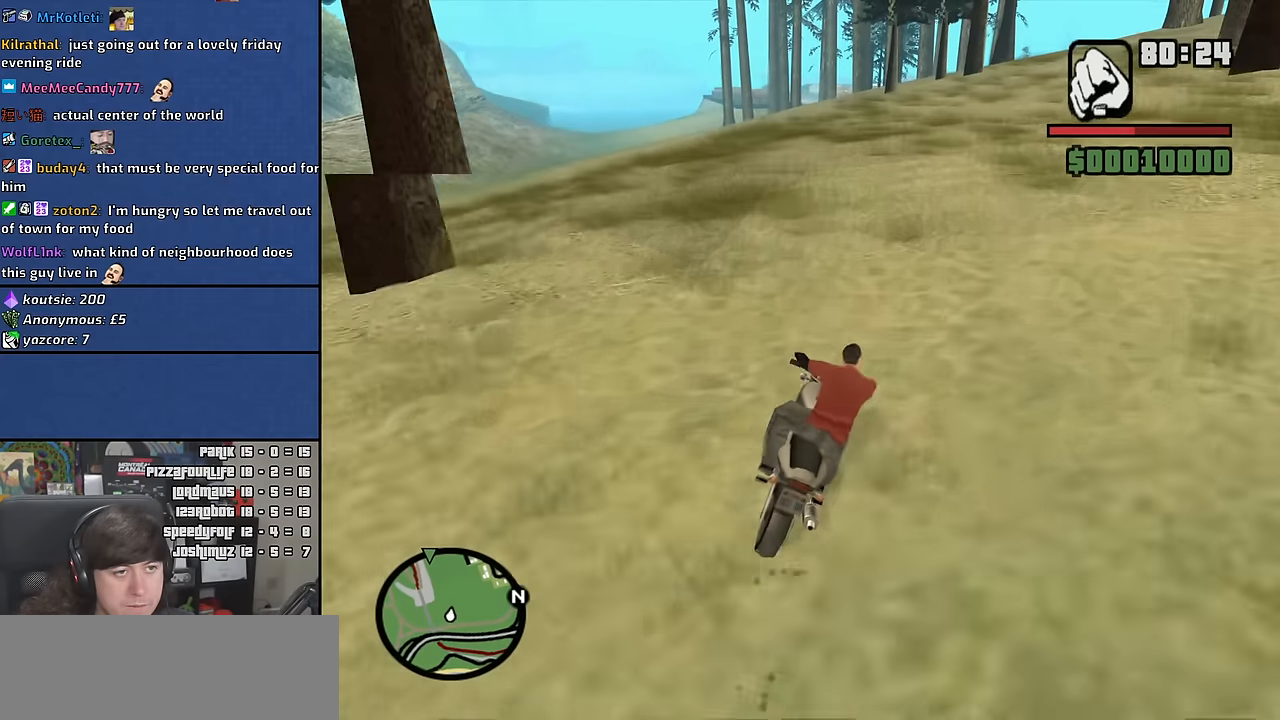
{"keys": ["2", "w"], "mouse": [], "events": [[150, "d", "up"], [267, "2", "down"], [350, "2", "up"], [450, "2", "down"]]}
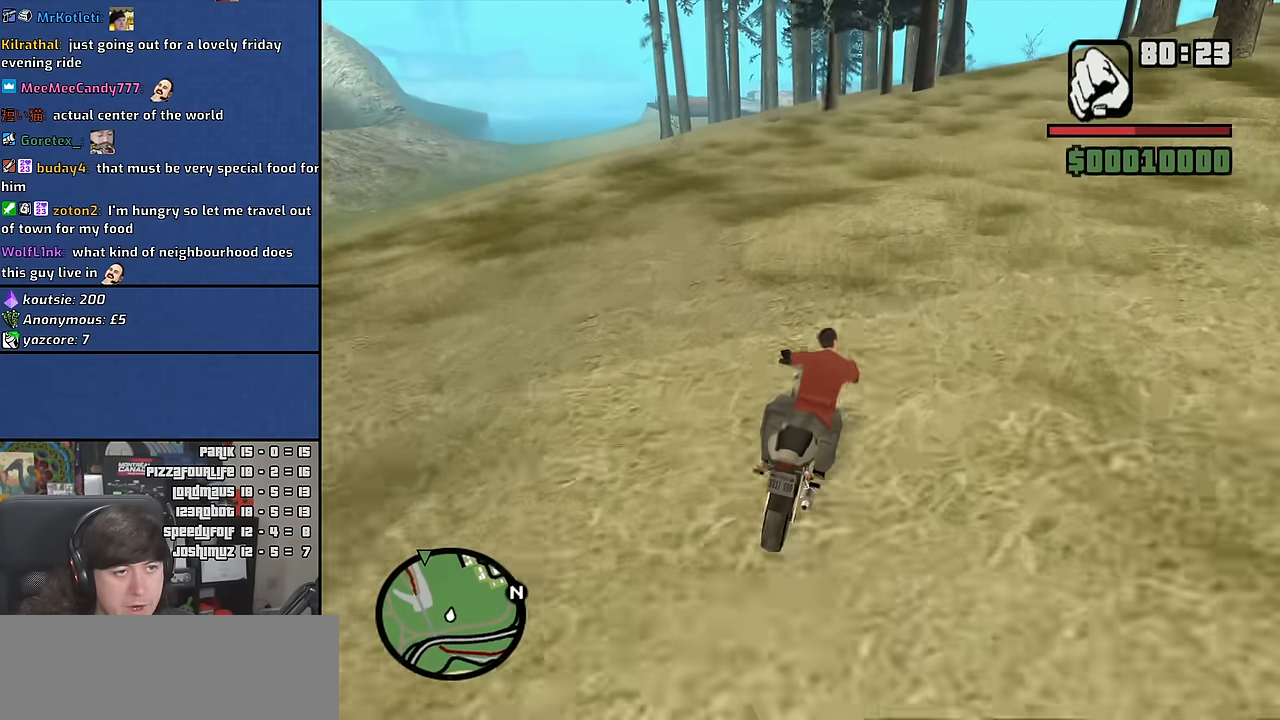
{"keys": ["2", "d", "w"], "mouse": [], "events": [[33, "2", "up"], [133, "2", "down"], [150, "d", "down"], [250, "2", "up"], [317, "2", "down"], [417, "2", "up"], [500, "2", "down"]]}
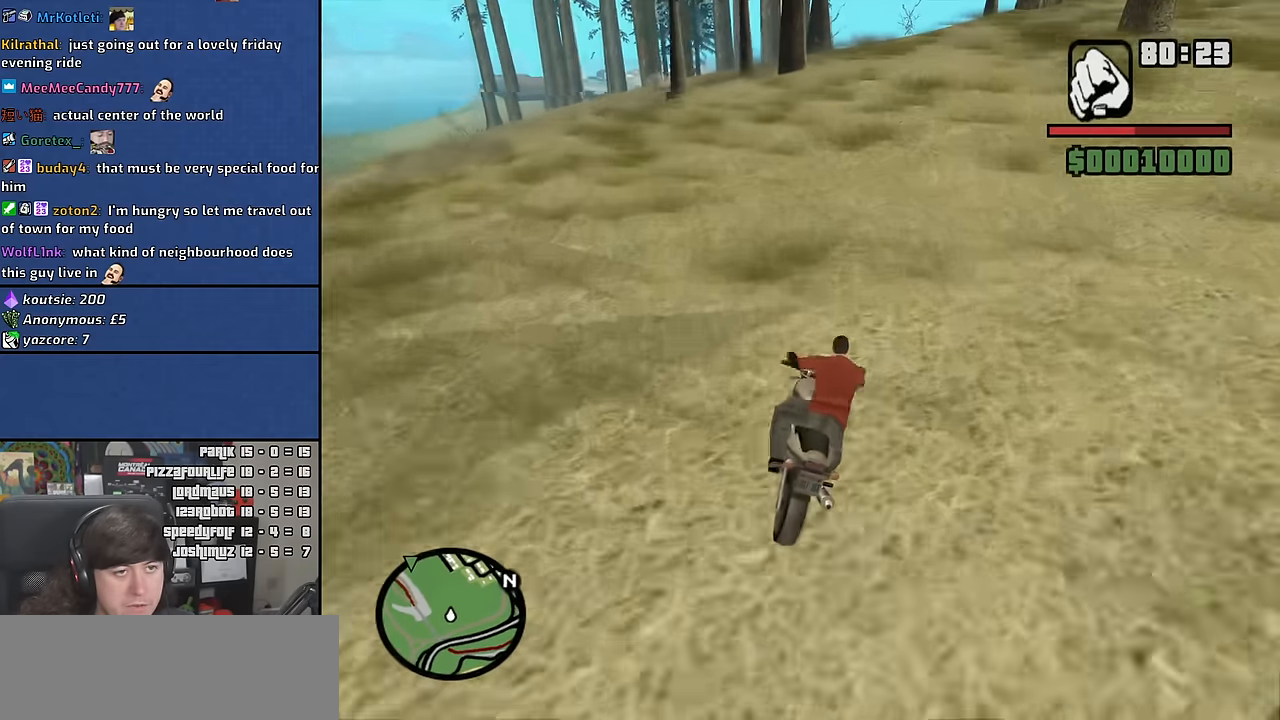
{"keys": ["w"], "mouse": [], "events": [[117, "2", "up"], [183, "2", "down"], [317, "2", "up"], [317, "d", "up"], [383, "2", "down"], [483, "2", "up"]]}
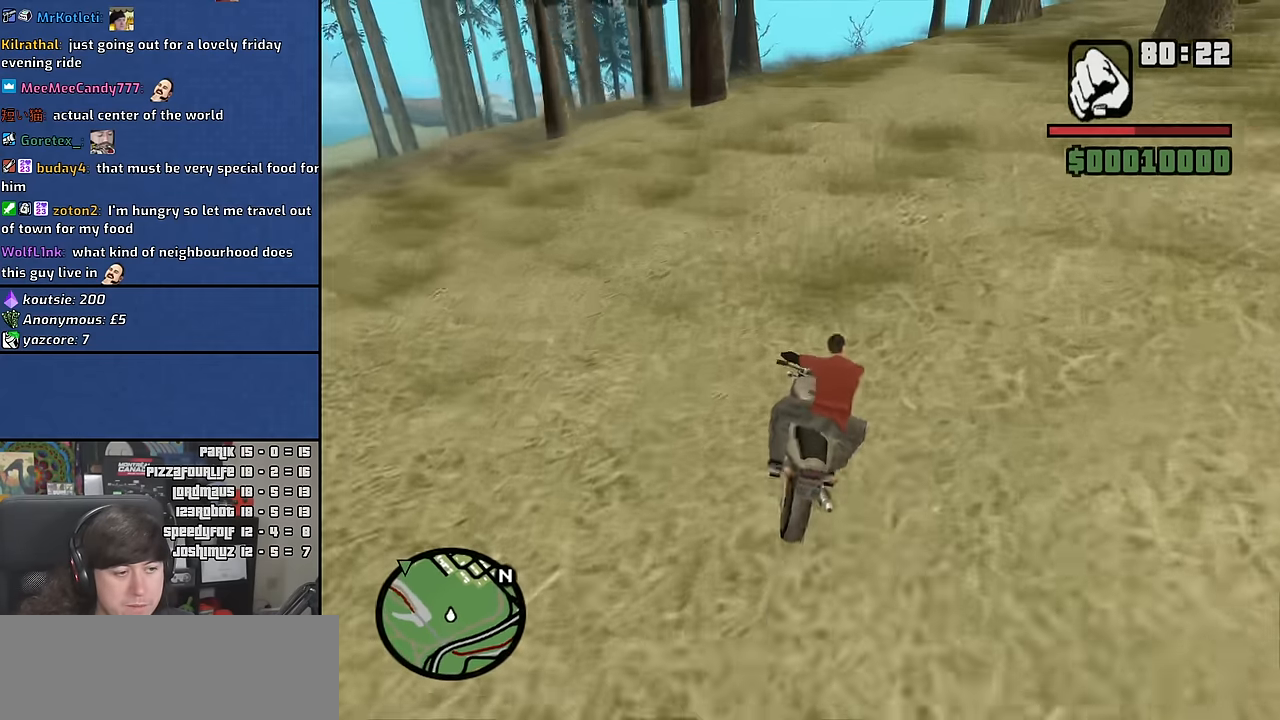
{"keys": ["d", "w"], "mouse": [], "events": [[17, "d", "down"], [83, "2", "down"], [200, "2", "up"], [300, "2", "down"], [367, "2", "up"]]}
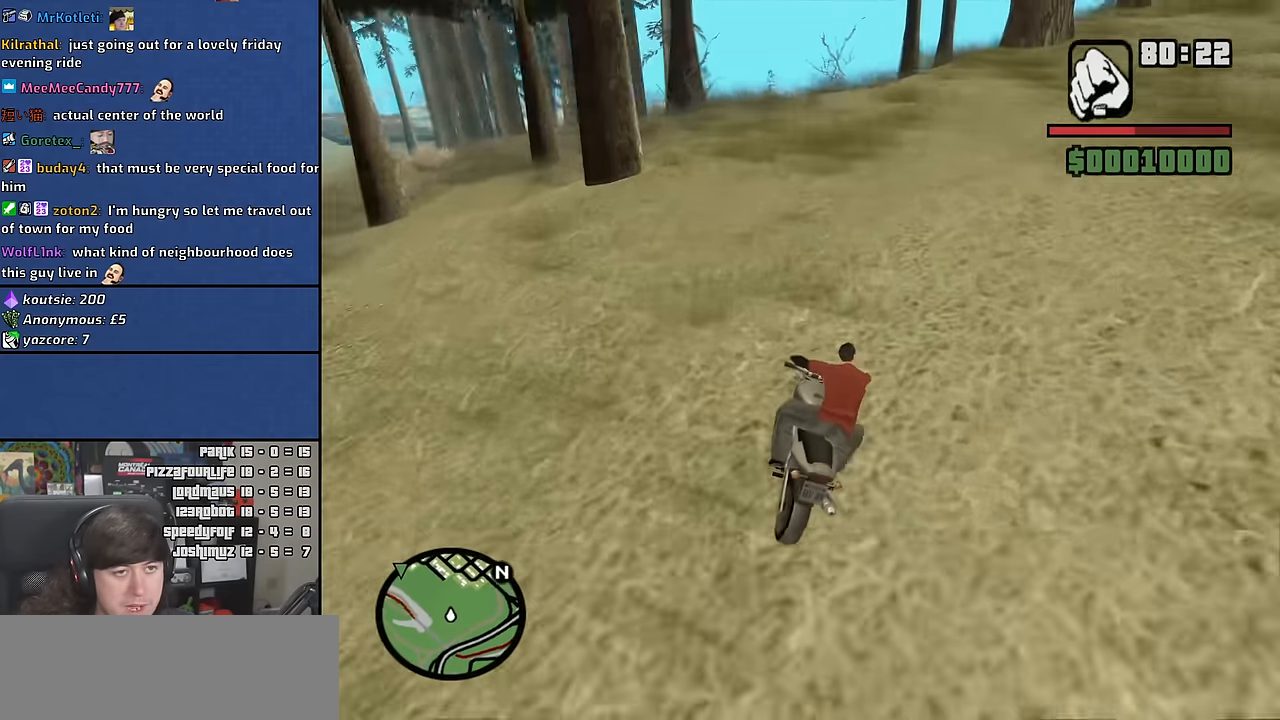
{"keys": ["2", "w"], "mouse": [], "events": [[33, "d", "up"], [133, "2", "down"], [233, "2", "up"], [333, "2", "down"], [400, "2", "up"], [500, "2", "down"]]}
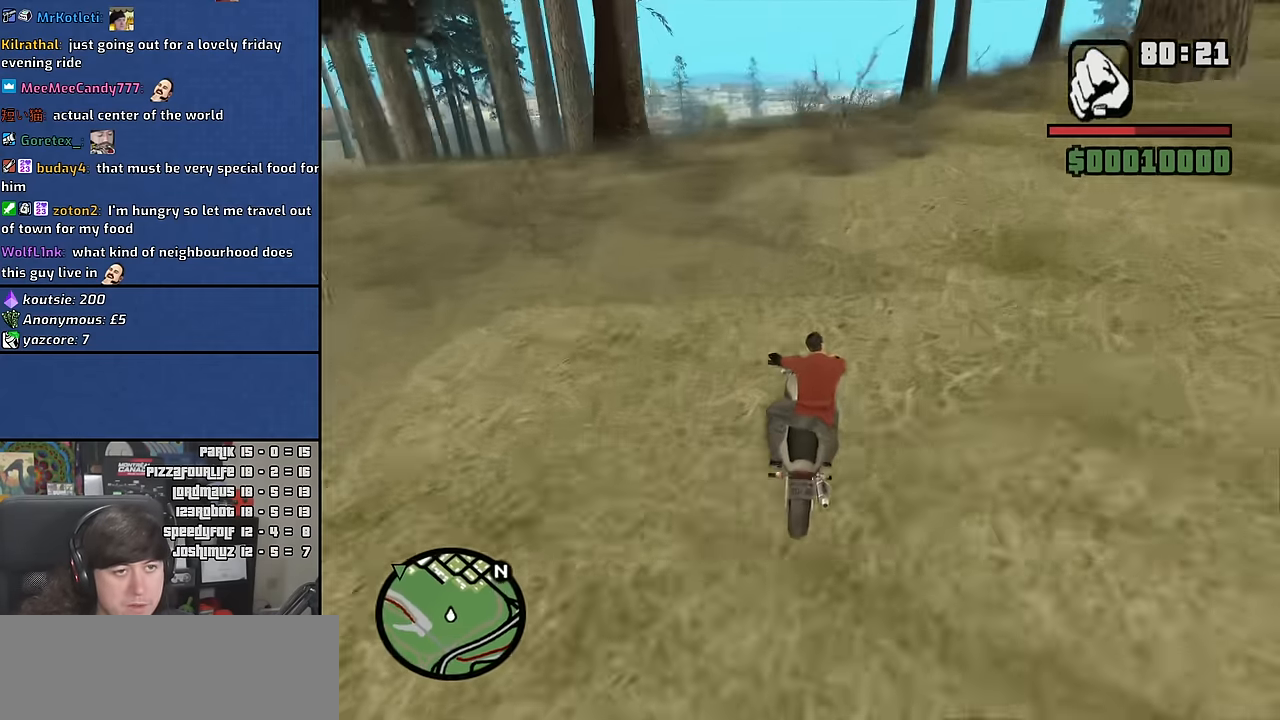
{"keys": ["2", "w"], "mouse": [], "events": [[67, "2", "up"], [150, "2", "down"], [234, "2", "up"], [317, "2", "down"], [367, "2", "up"], [467, "2", "down"]]}
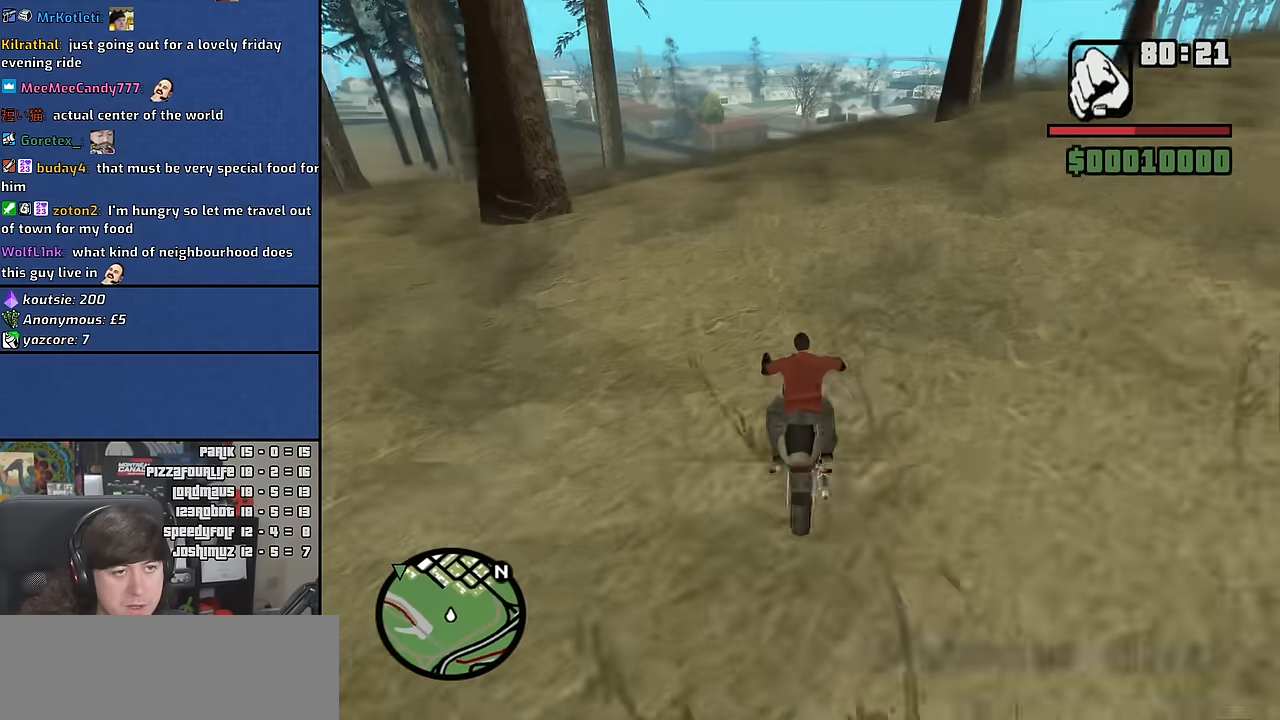
{"keys": ["d"], "mouse": [], "events": [[33, "2", "up"], [116, "d", "down"], [316, "w", "up"]]}
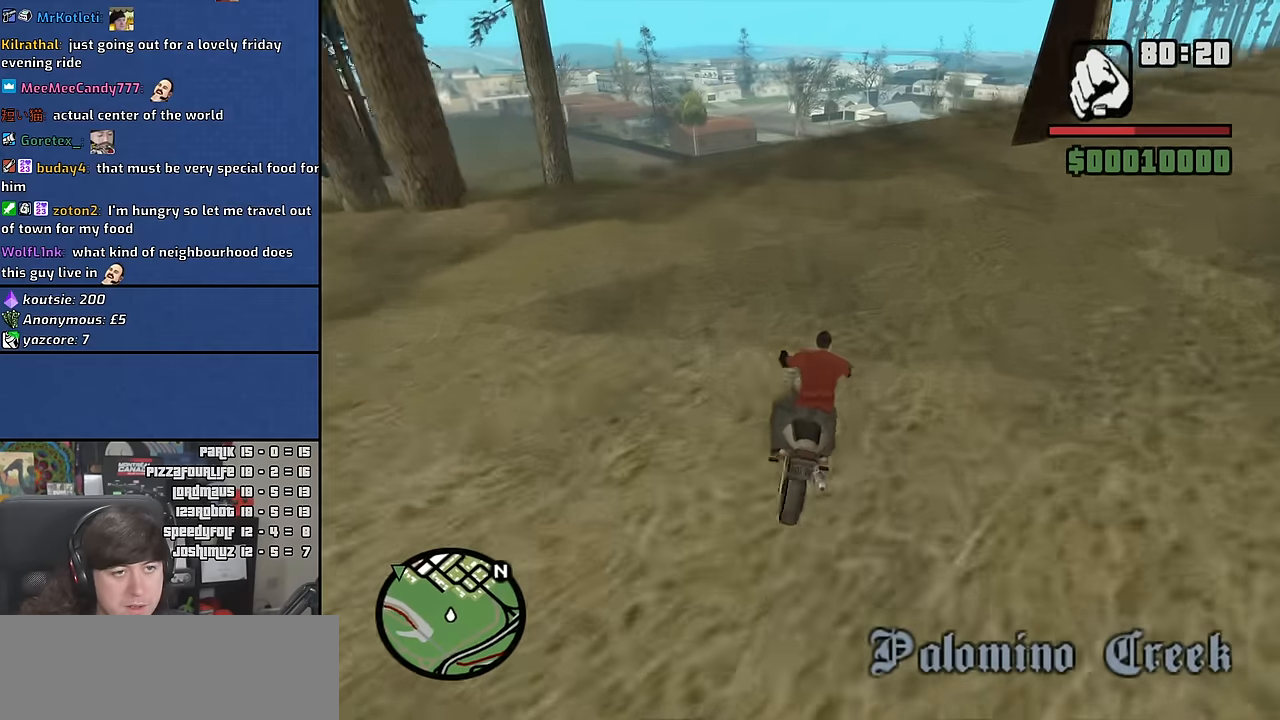
{"keys": ["d", "w"], "mouse": [], "events": [[33, "w", "down"], [333, "2", "down"], [433, "2", "up"]]}
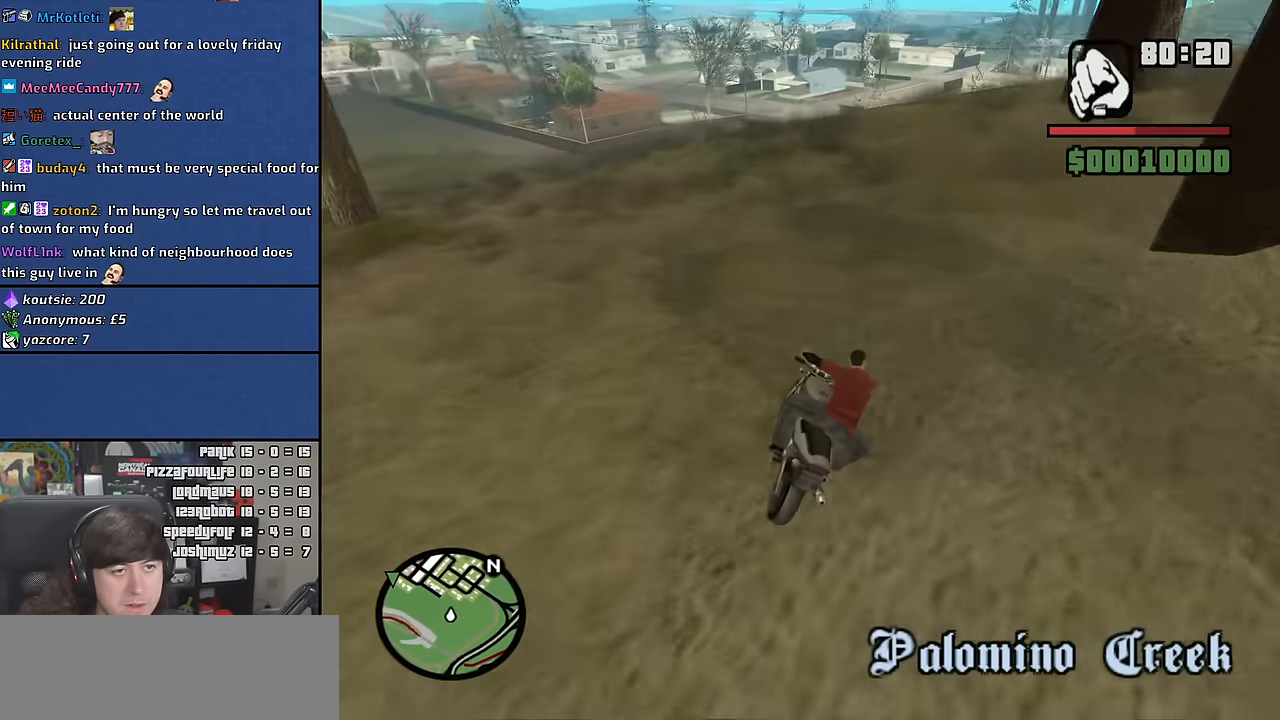
{"keys": ["w"], "mouse": [], "events": [[33, "2", "down"], [116, "2", "up"], [200, "2", "down"], [250, "2", "up"], [266, "d", "up"]]}
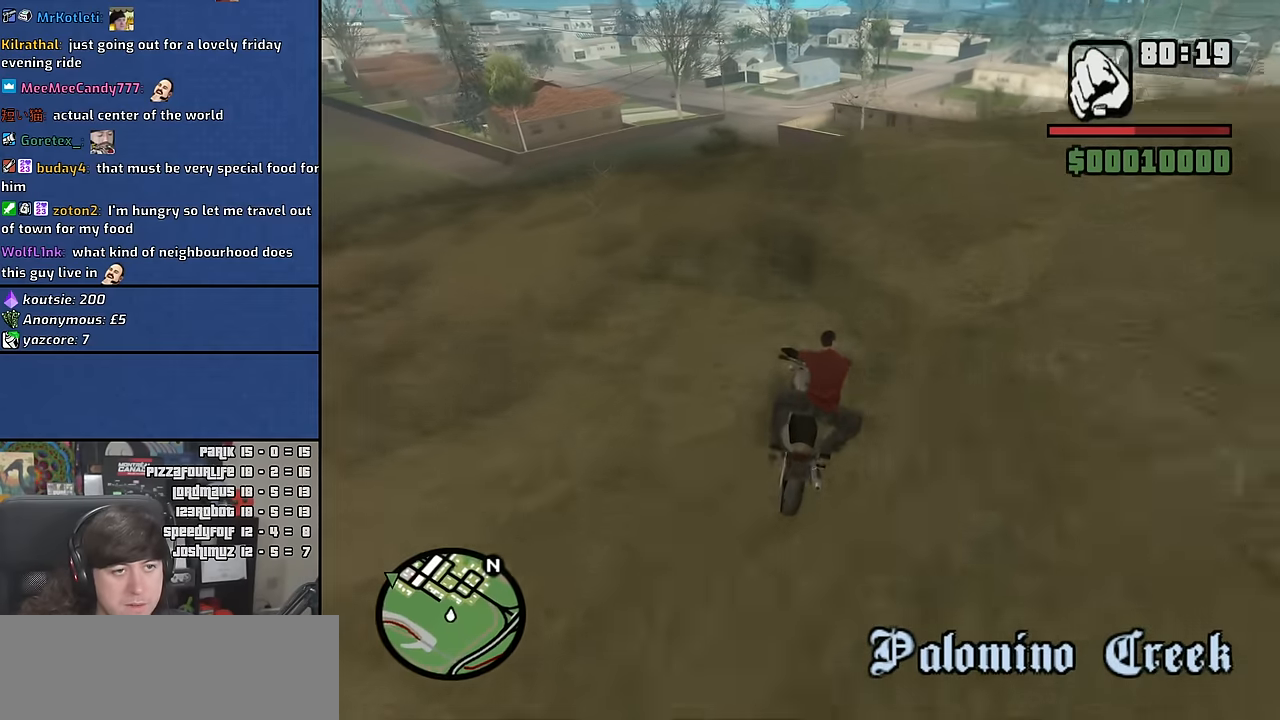
{"keys": ["a", "w"], "mouse": [], "events": [[100, "a", "down"], [150, "w", "up"], [266, "w", "down"]]}
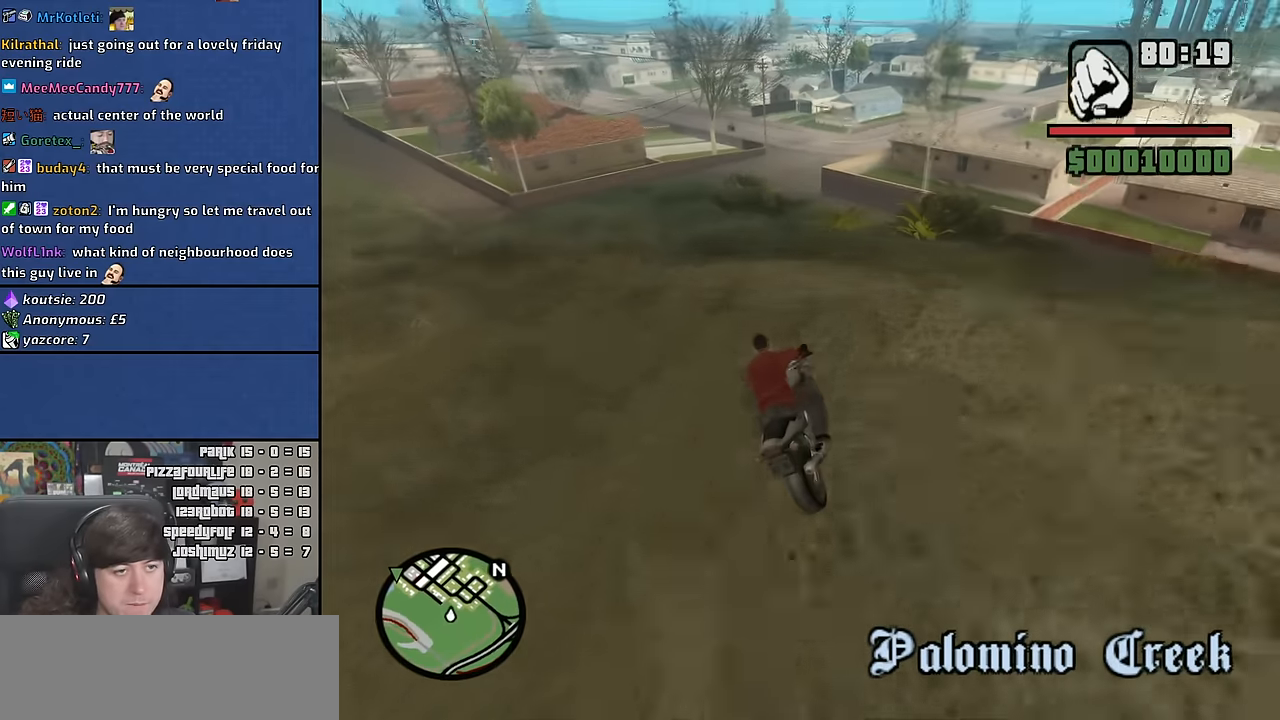
{"keys": ["a"], "mouse": [], "events": [[233, "a", "up"], [366, "a", "down"], [433, "w", "up"]]}
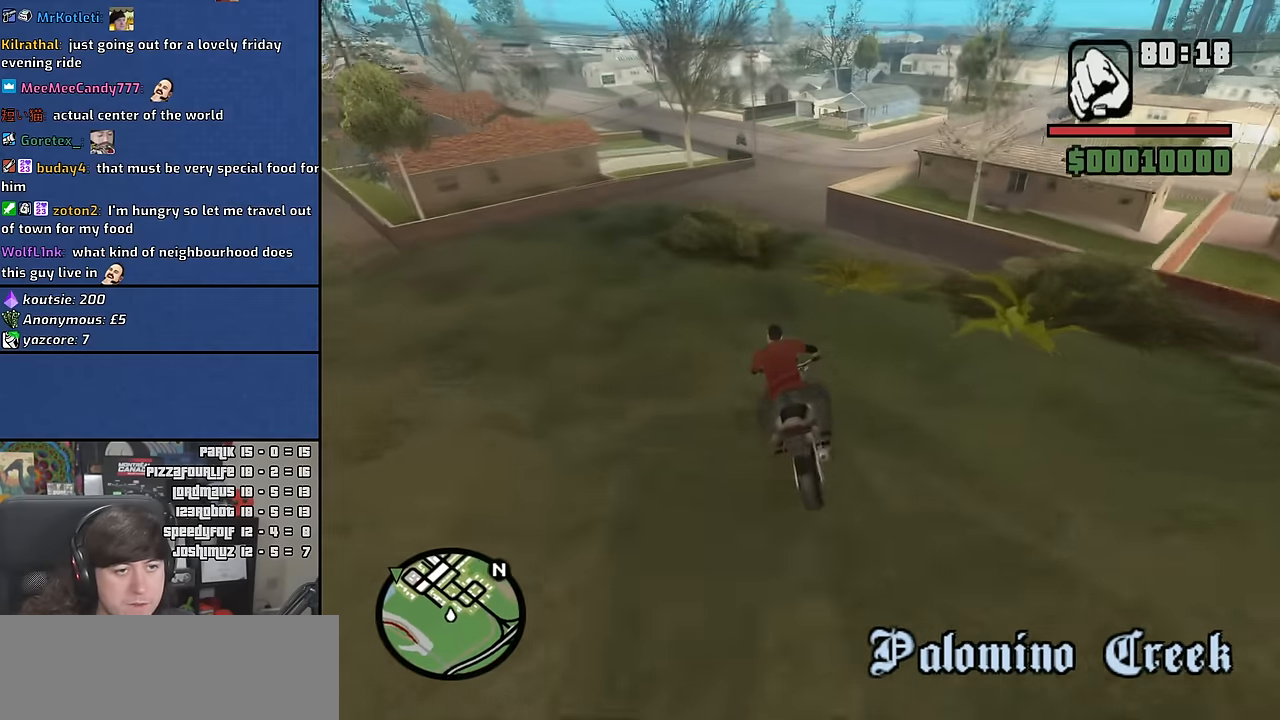
{"keys": ["2", "a", "w"], "mouse": [], "events": [[116, "w", "down"], [400, "2", "down"]]}
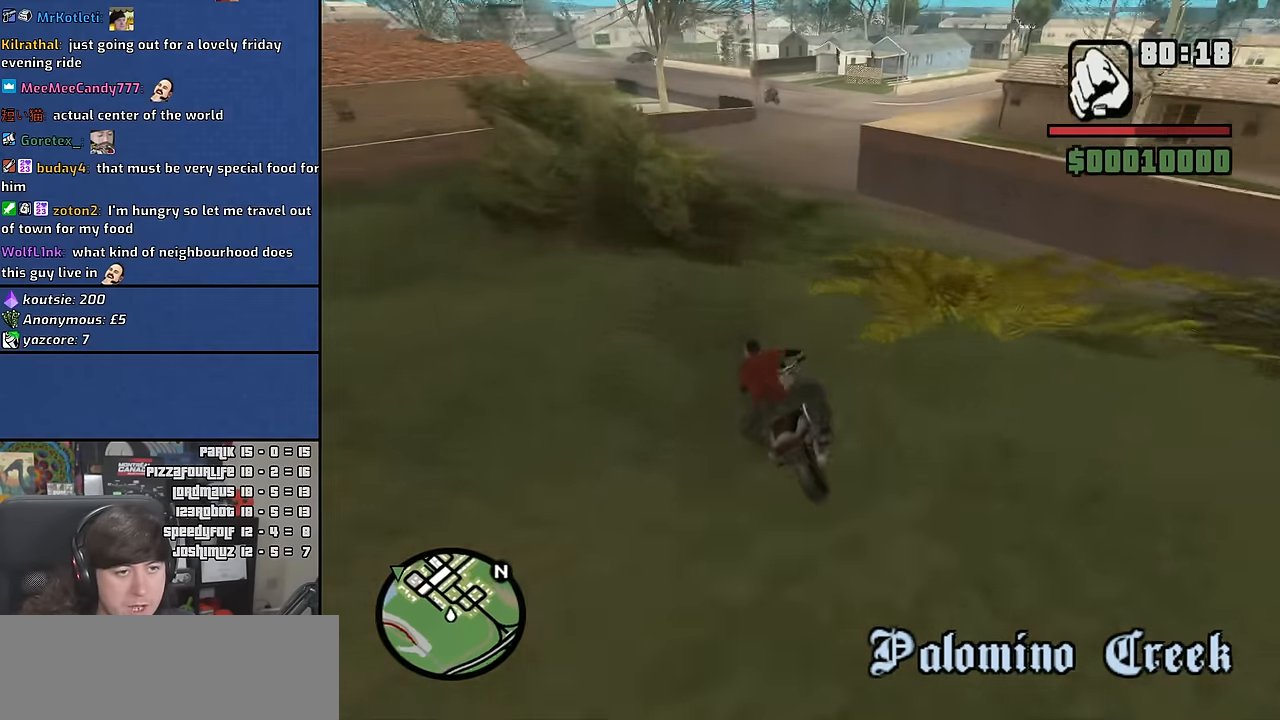
{"keys": ["a"], "mouse": [], "events": [[16, "2", "up"], [16, "a", "up"], [133, "2", "down"], [216, "2", "up"], [316, "2", "down"], [350, "a", "down"], [433, "2", "up"], [483, "w", "up"]]}
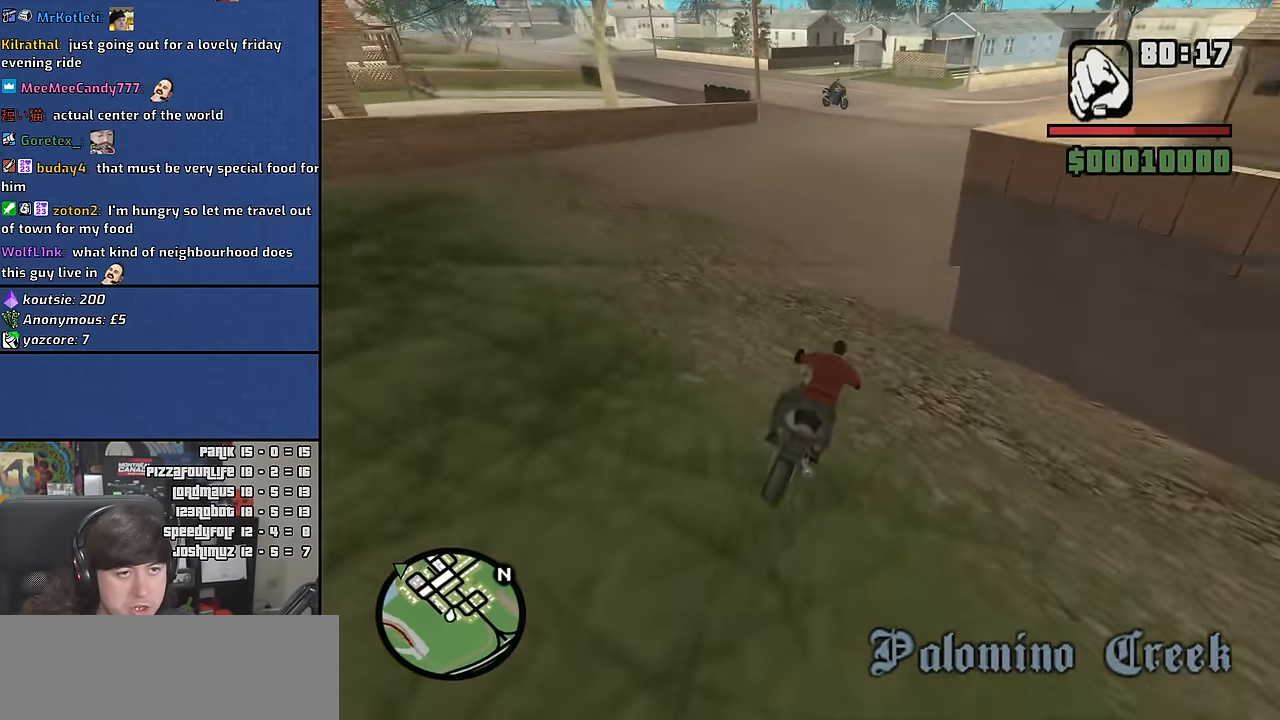
{"keys": ["a", "w"], "mouse": [], "events": [[349, "w", "down"]]}
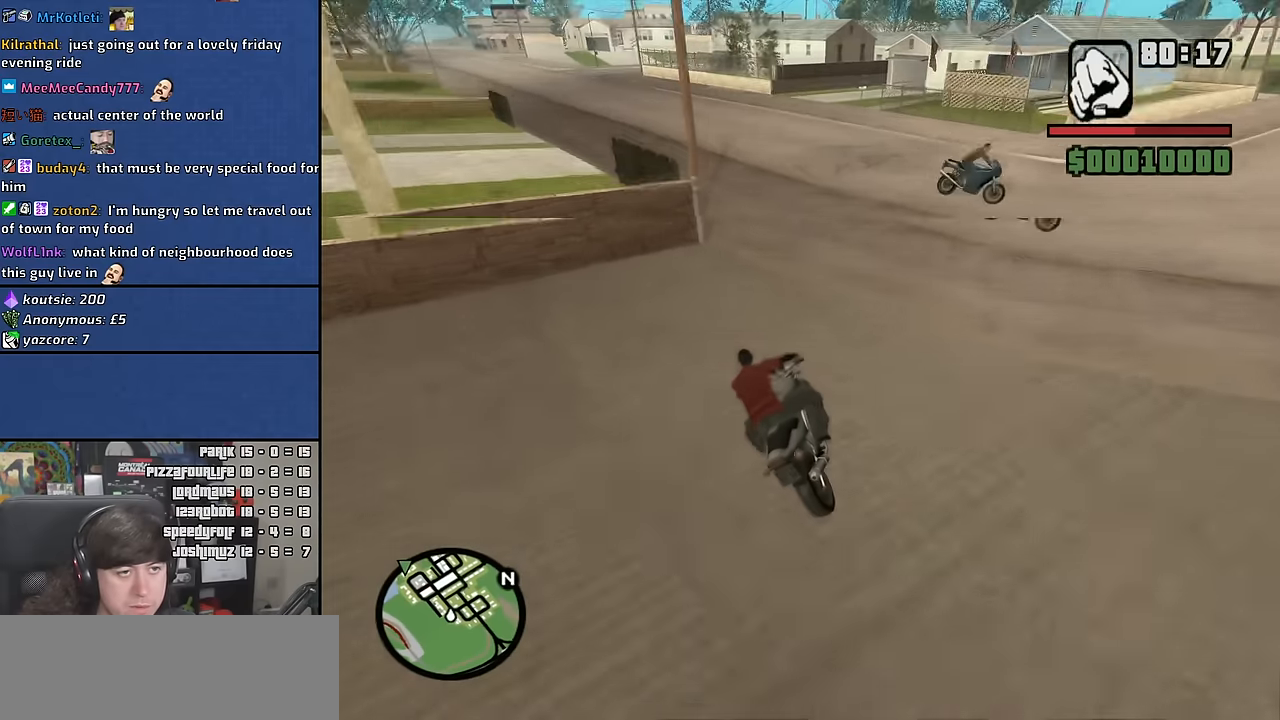
{"keys": ["a", "w"], "mouse": [], "events": []}
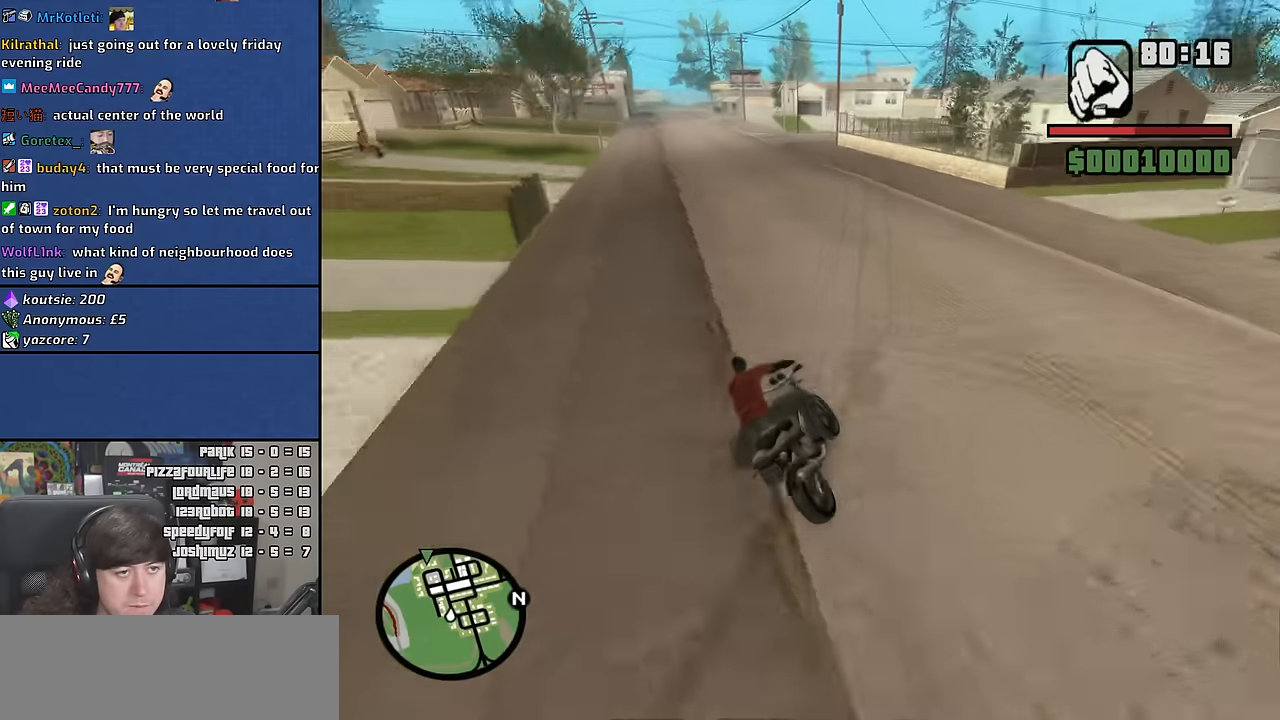
{"keys": ["2", "a", "w"], "mouse": [], "events": [[84, "2", "down"], [150, "2", "up"], [250, "2", "down"], [367, "2", "up"], [450, "2", "down"]]}
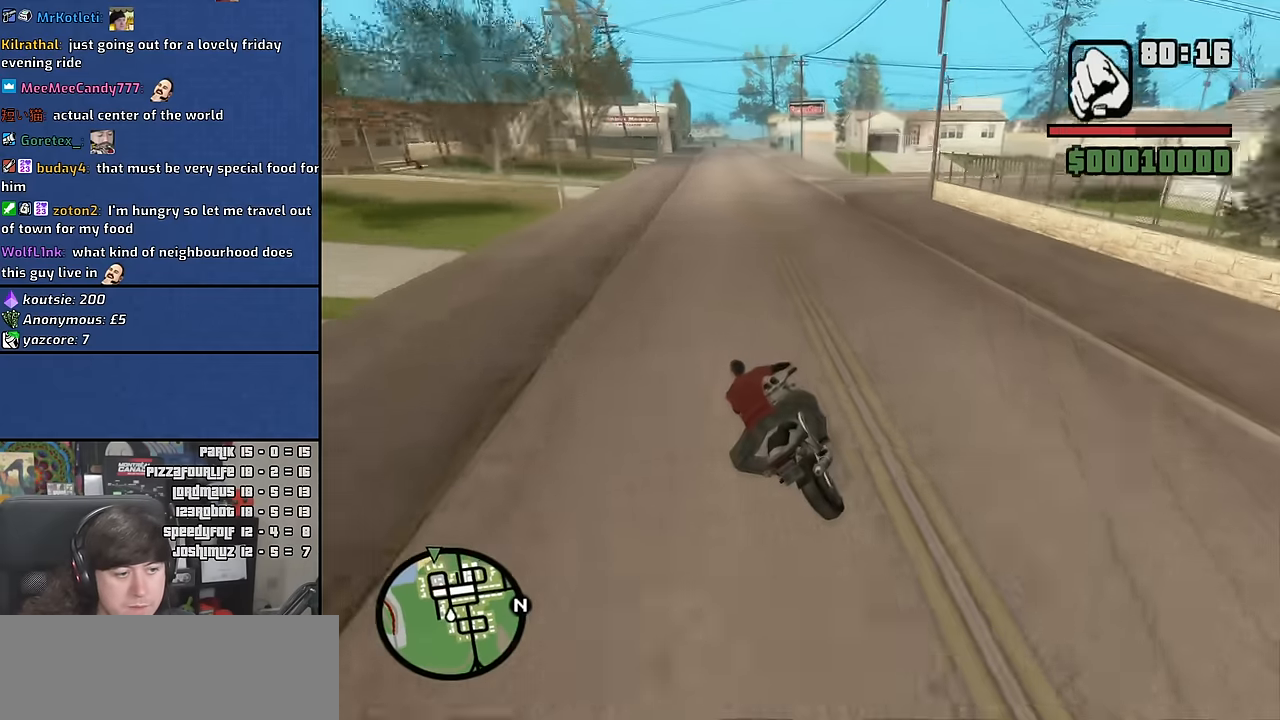
{"keys": ["2", "w"], "mouse": [], "events": [[67, "2", "up"], [134, "2", "down"], [250, "2", "up"], [284, "a", "up"], [334, "2", "down"], [434, "2", "up"], [500, "2", "down"]]}
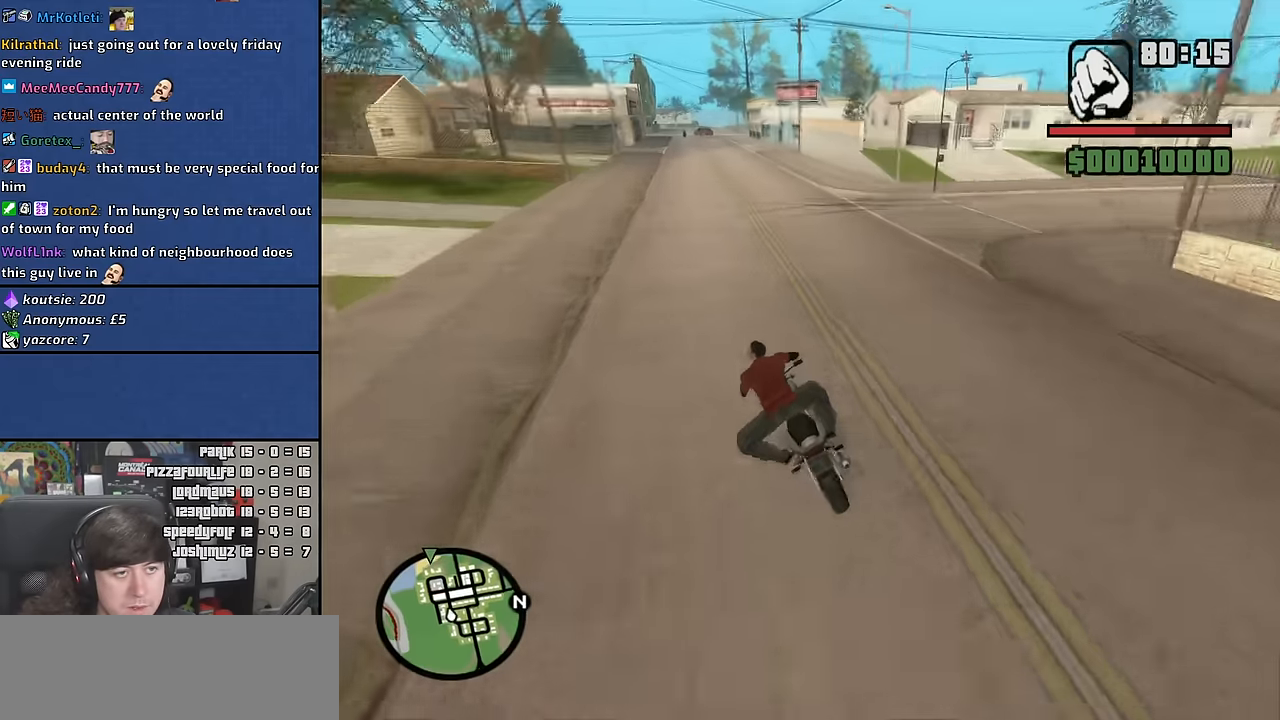
{"keys": ["w"], "mouse": [], "events": [[117, "2", "up"], [200, "2", "down"], [284, "2", "up"], [367, "2", "down"], [484, "2", "up"]]}
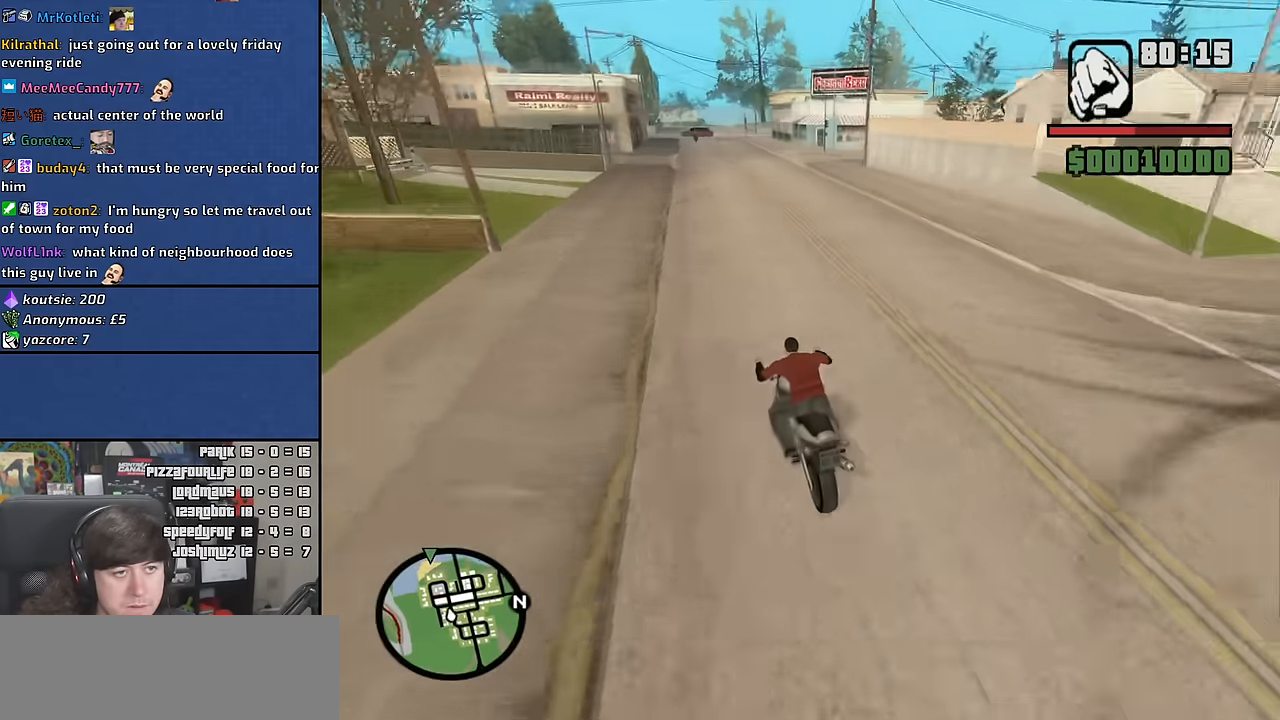
{"keys": ["2", "w"], "mouse": [], "events": [[50, "2", "down"], [150, "2", "up"], [234, "2", "down"], [317, "2", "up"], [400, "2", "down"]]}
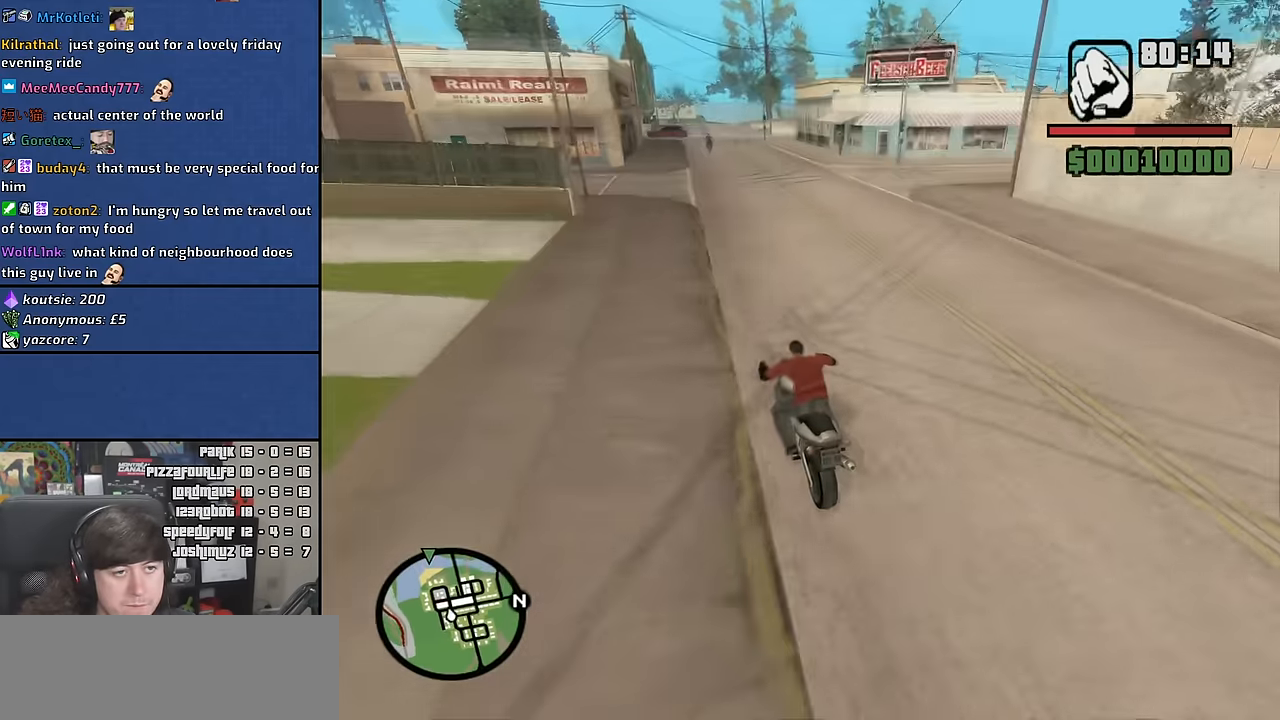
{"keys": ["w"], "mouse": [], "events": [[17, "2", "up"], [50, "d", "down"], [84, "2", "down"], [200, "2", "up"], [317, "d", "up"], [334, "a", "down"], [500, "a", "up"]]}
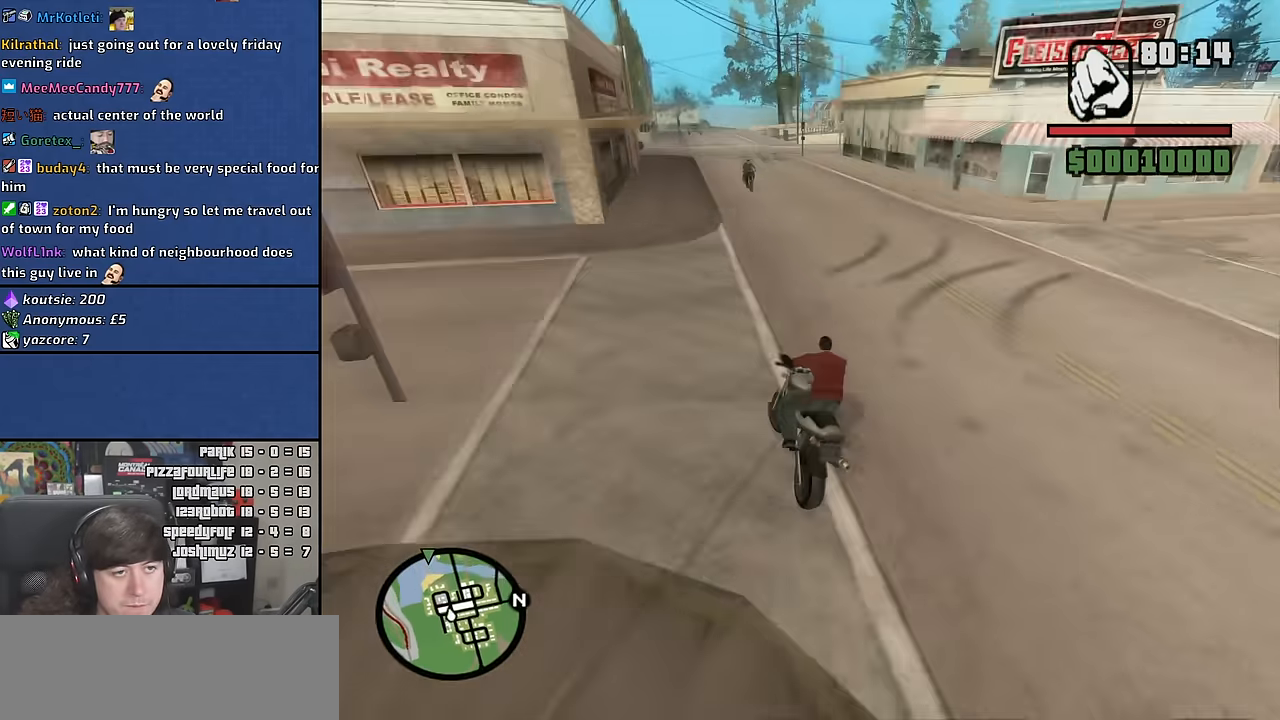
{"keys": ["d", "s"], "mouse": [], "events": [[17, "d", "down"], [100, "w", "up"], [450, "s", "down"]]}
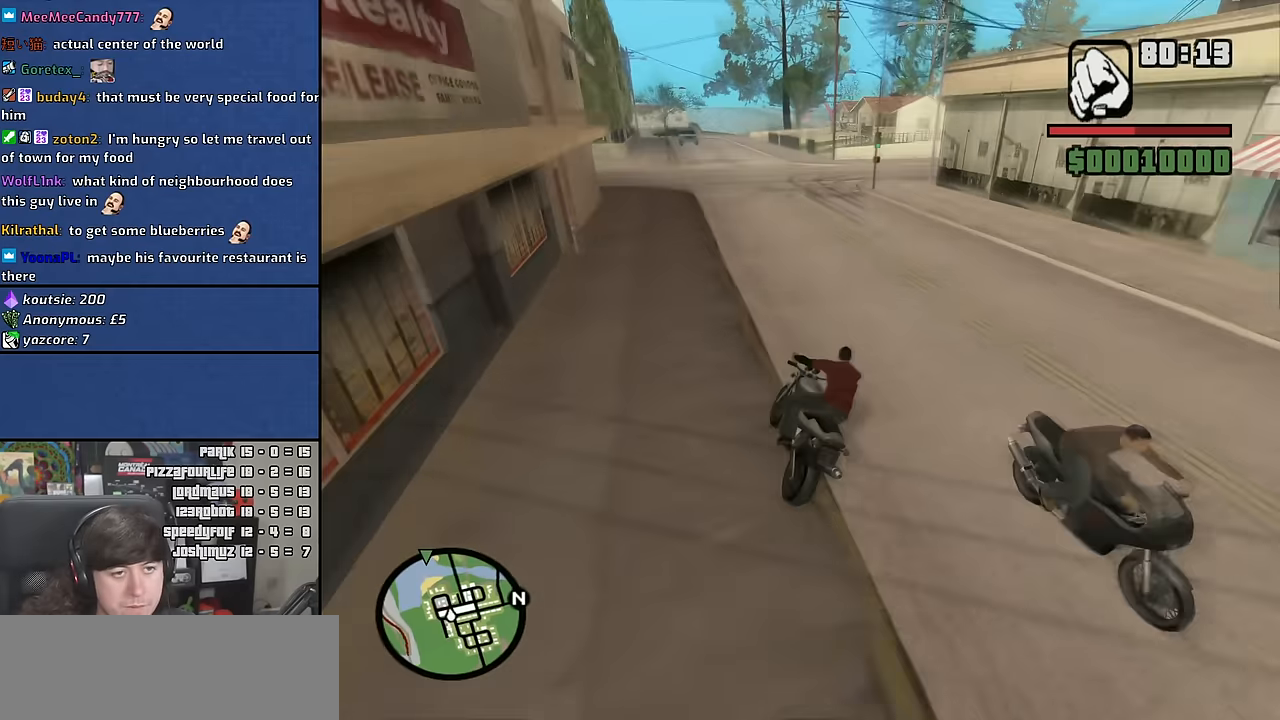
{"keys": ["d"], "mouse": [], "events": [[34, "space", "down"], [67, "s", "up"], [467, "space", "up"]]}
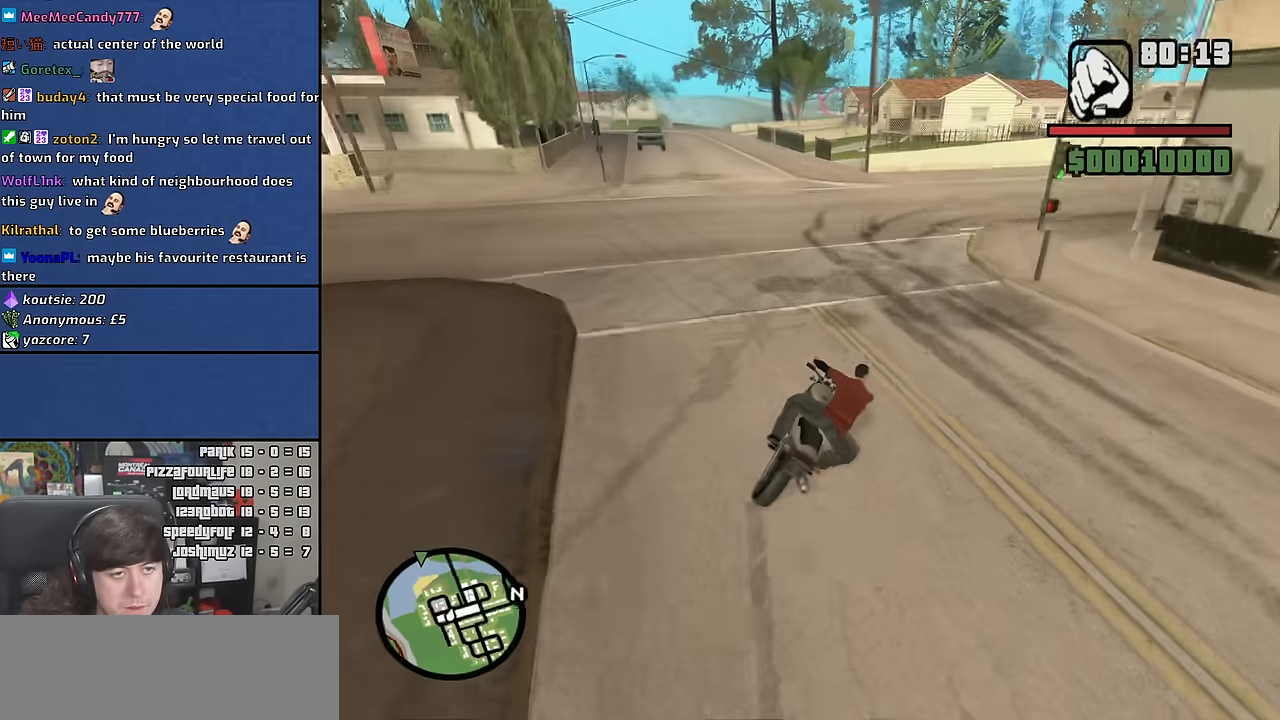
{"keys": ["d", "w"], "mouse": [], "events": [[50, "space", "down"], [134, "space", "up"], [234, "w", "down"]]}
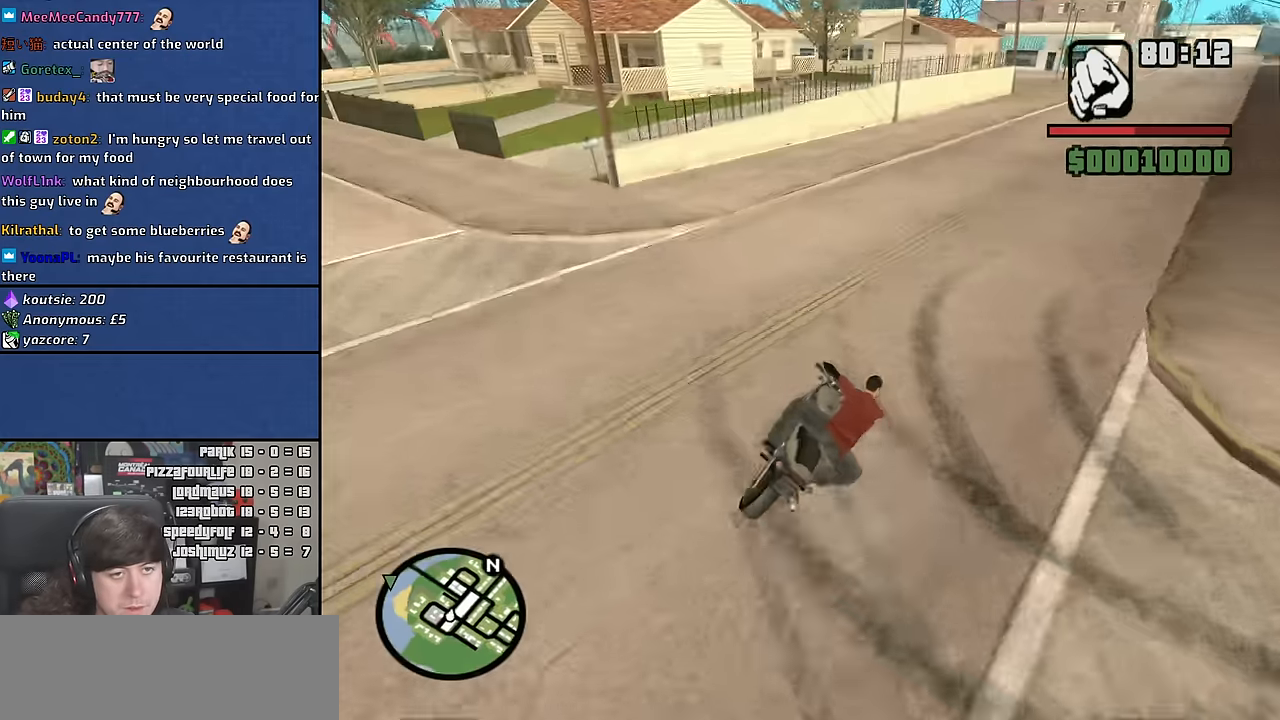
{"keys": ["d", "w"], "mouse": [], "events": [[134, "5", "down"], [250, "5", "up"]]}
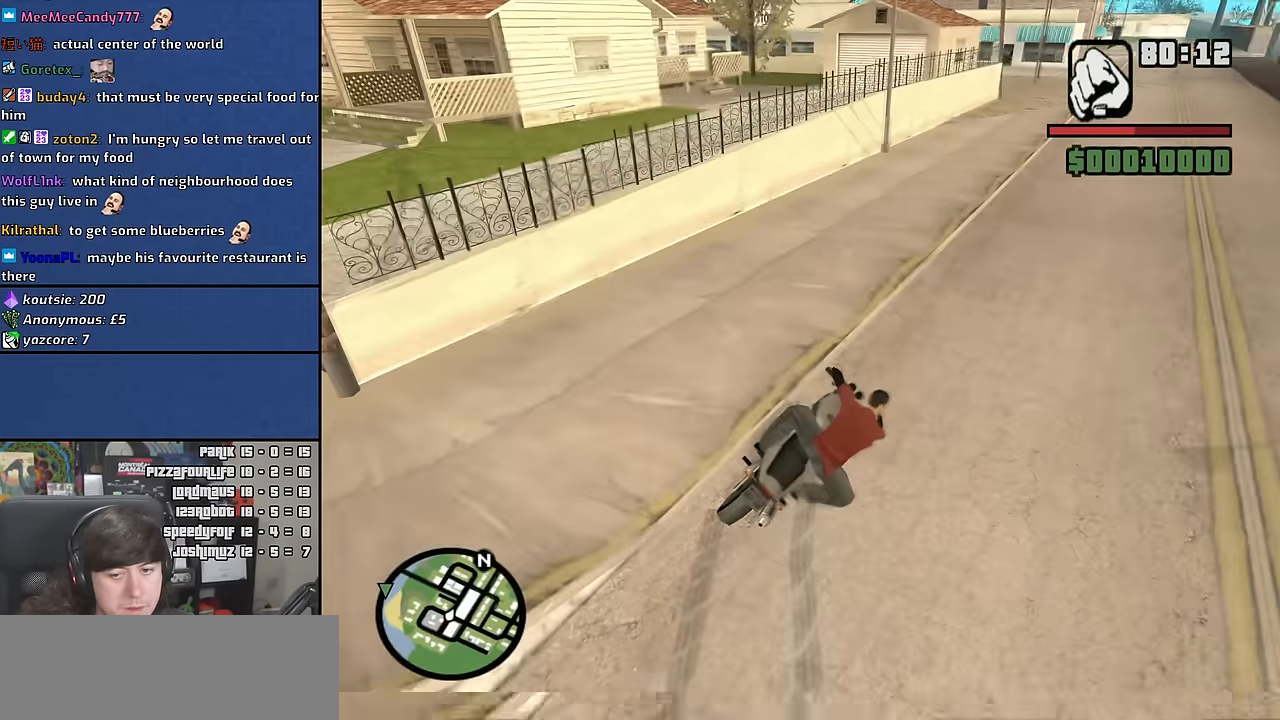
{"keys": ["2", "d", "w"], "mouse": [], "events": [[67, "2", "down"], [134, "2", "up"], [300, "2", "down"], [384, "2", "up"], [484, "2", "down"]]}
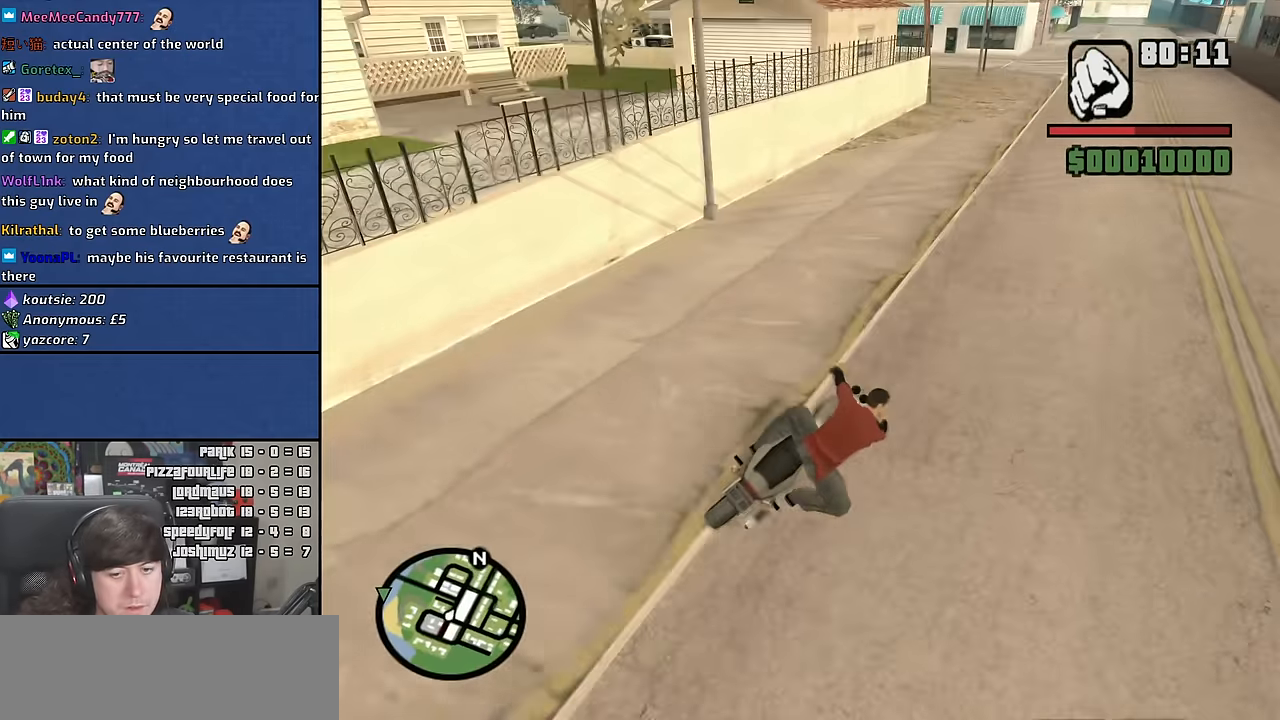
{"keys": ["a", "w"], "mouse": [], "events": [[50, "d", "up"], [84, "2", "up"], [134, "a", "down"]]}